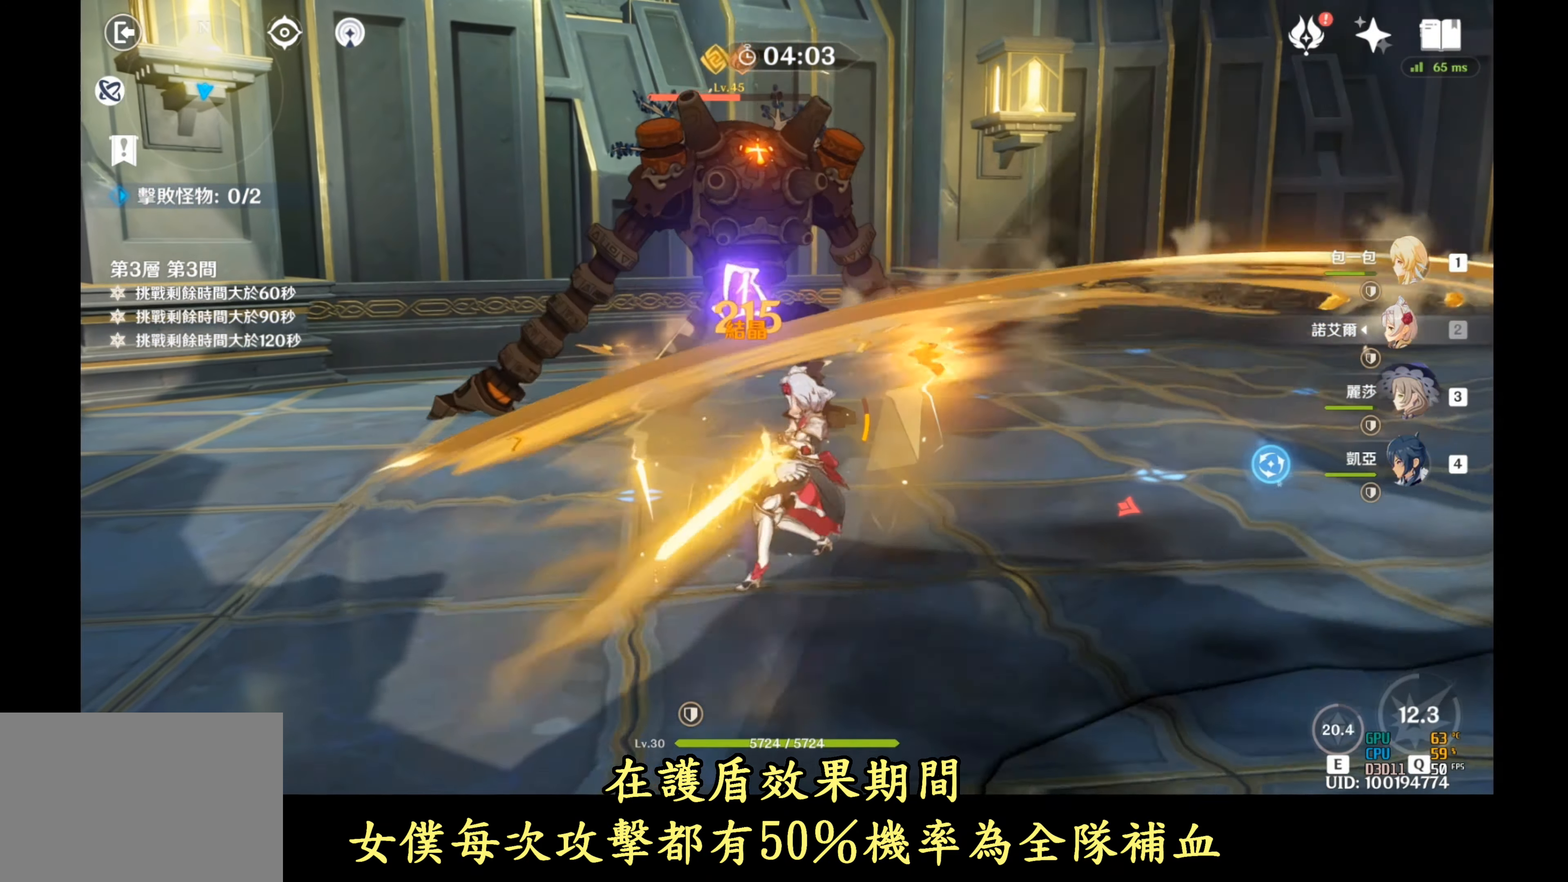
Gameplay with a controller (Xbox layout); each line is a JSON object with the inputs held at the frame after it (dt_ms = milliseconds from this image to that frame). "events" lists button and stick changes between this image and that frame as [ms after this image, input, new state], when the widget could be followed in between. Not read: HOME Y.
{"dt_ms": 500, "buttons": ["R1"], "left_stick": "up-left", "right_stick": "down-right", "events": [[483, "left_stick", "up-left"]]}
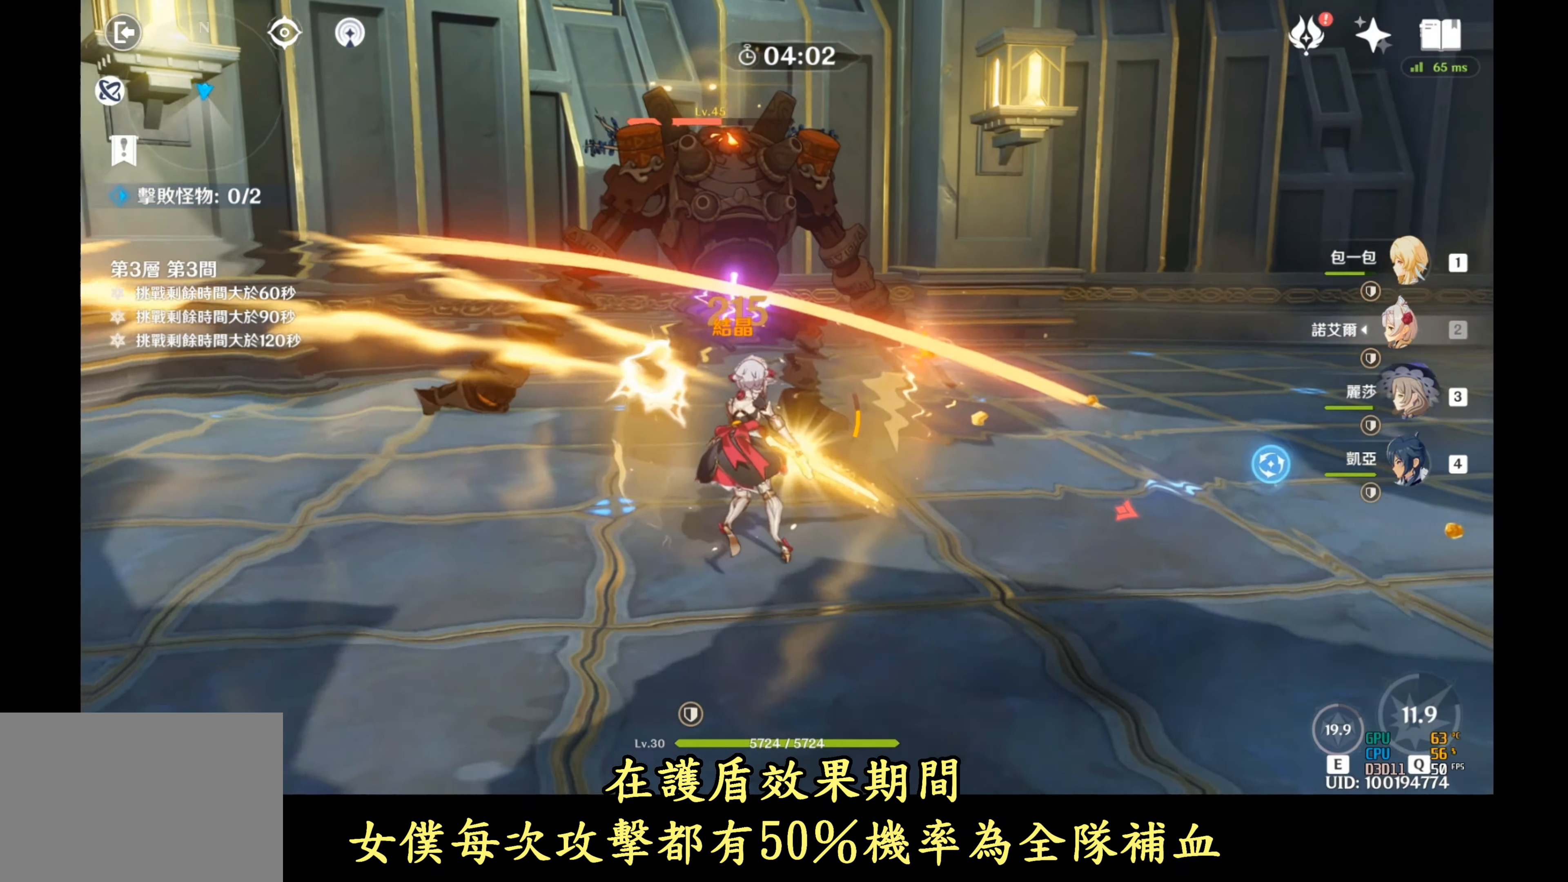
{"dt_ms": 500, "buttons": ["R1"], "left_stick": "up-left", "right_stick": "down-right", "events": []}
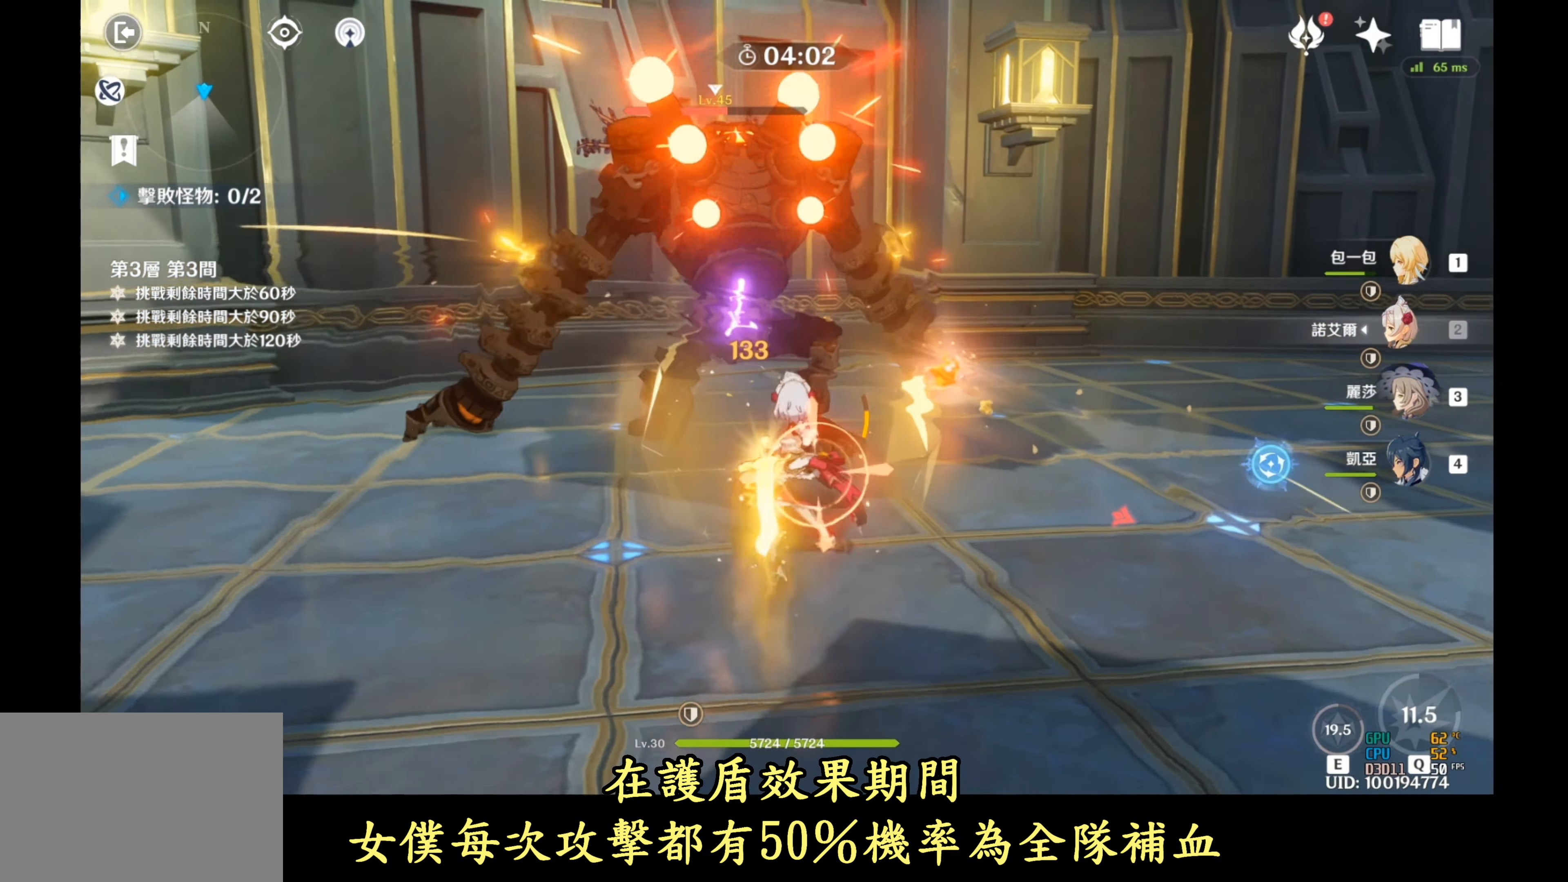
{"dt_ms": 500, "buttons": ["R1"], "left_stick": "up-left", "right_stick": "down-right", "events": []}
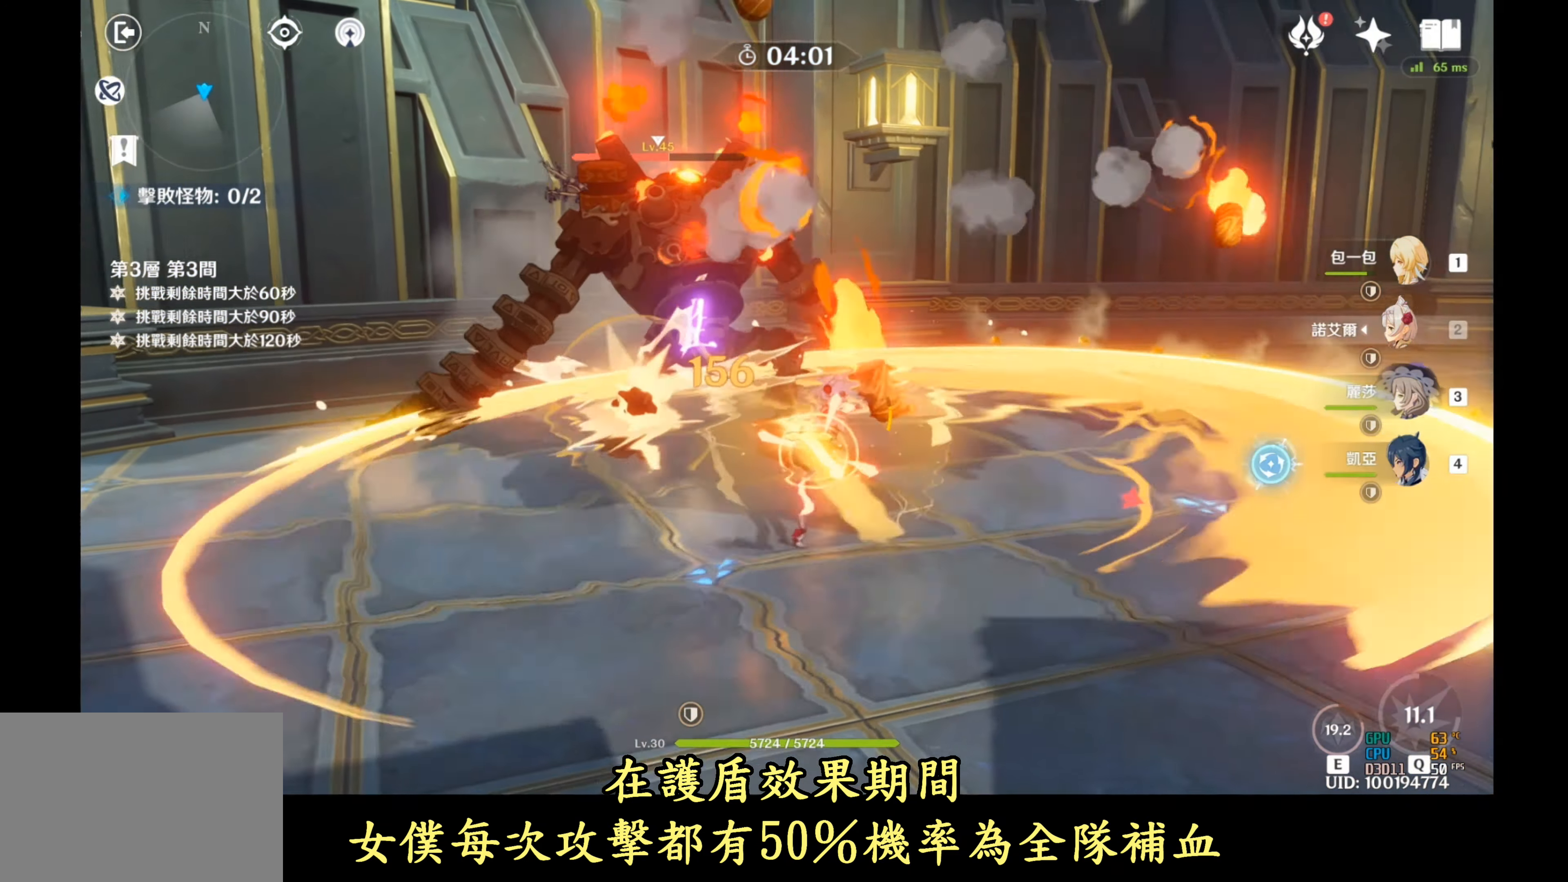
{"dt_ms": 500, "buttons": [], "left_stick": "down-left", "right_stick": "down-right", "events": [[367, "left_stick", "down-left"], [383, "B", "down"], [383, "R1", "up"], [500, "B", "up"]]}
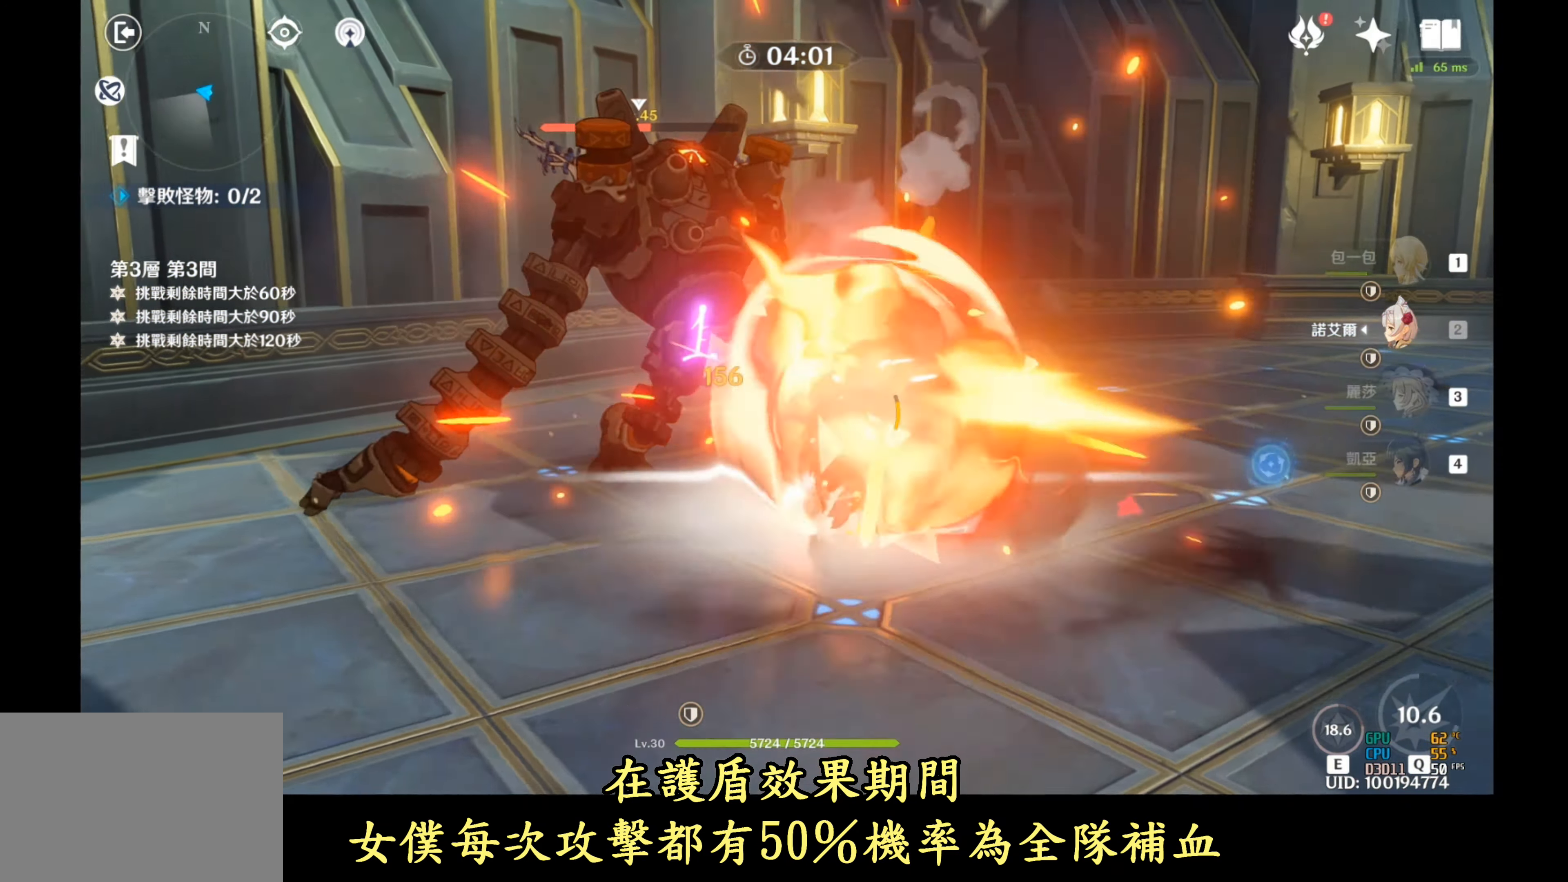
{"dt_ms": 500, "buttons": [], "left_stick": "left", "right_stick": "down-right", "events": [[83, "B", "down"], [183, "B", "up"], [350, "left_stick", "left"]]}
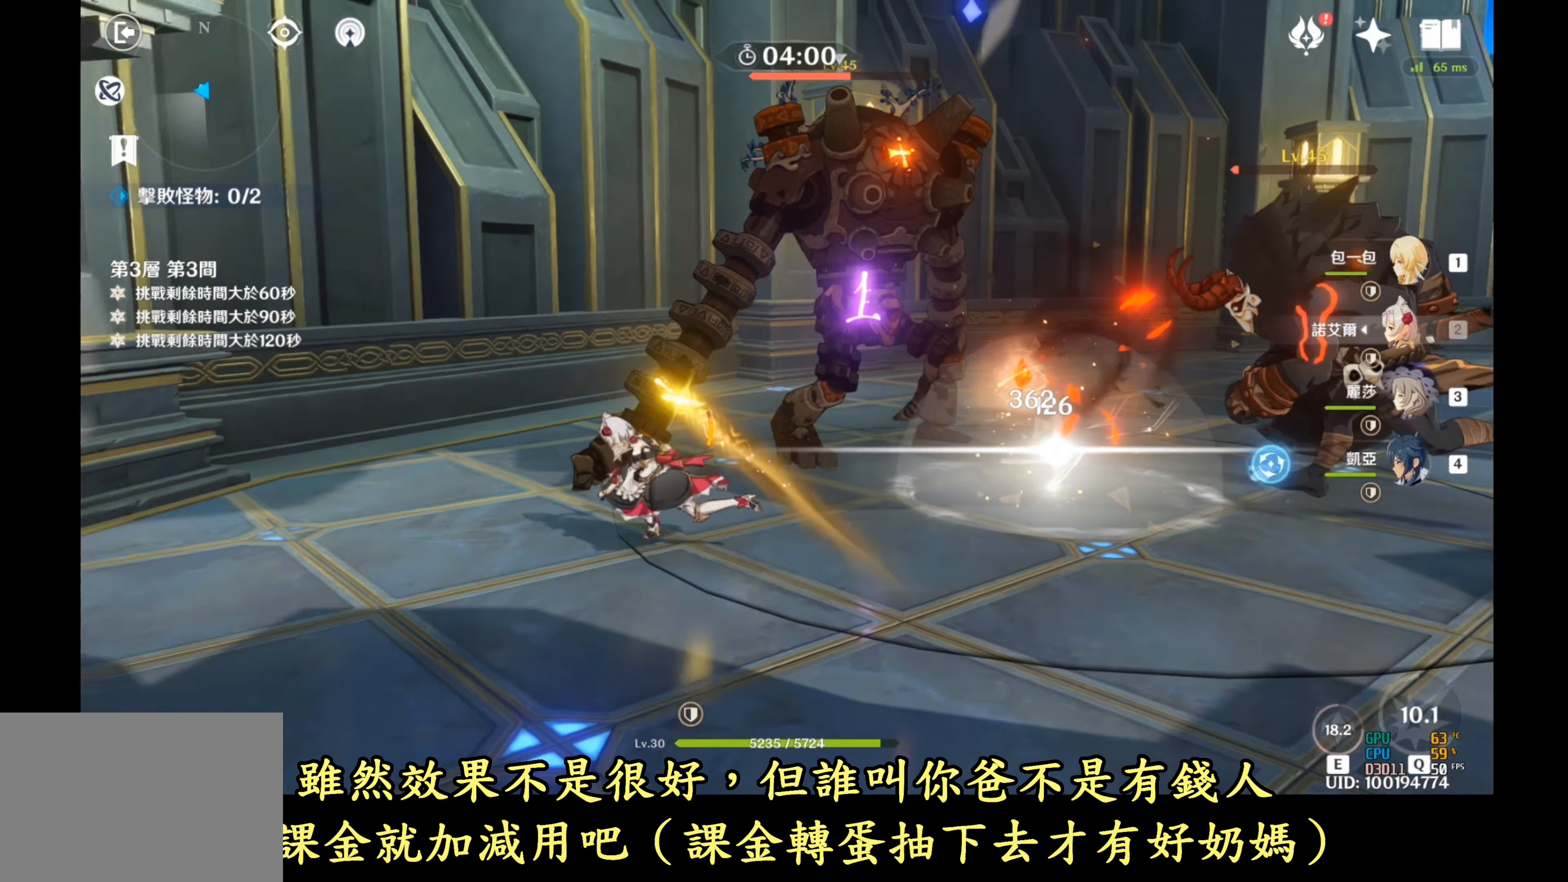
{"dt_ms": 500, "buttons": ["R1"], "left_stick": "up-right", "right_stick": "down-right", "events": [[150, "R1", "down"], [150, "left_stick", "up"], [200, "left_stick", "up-right"]]}
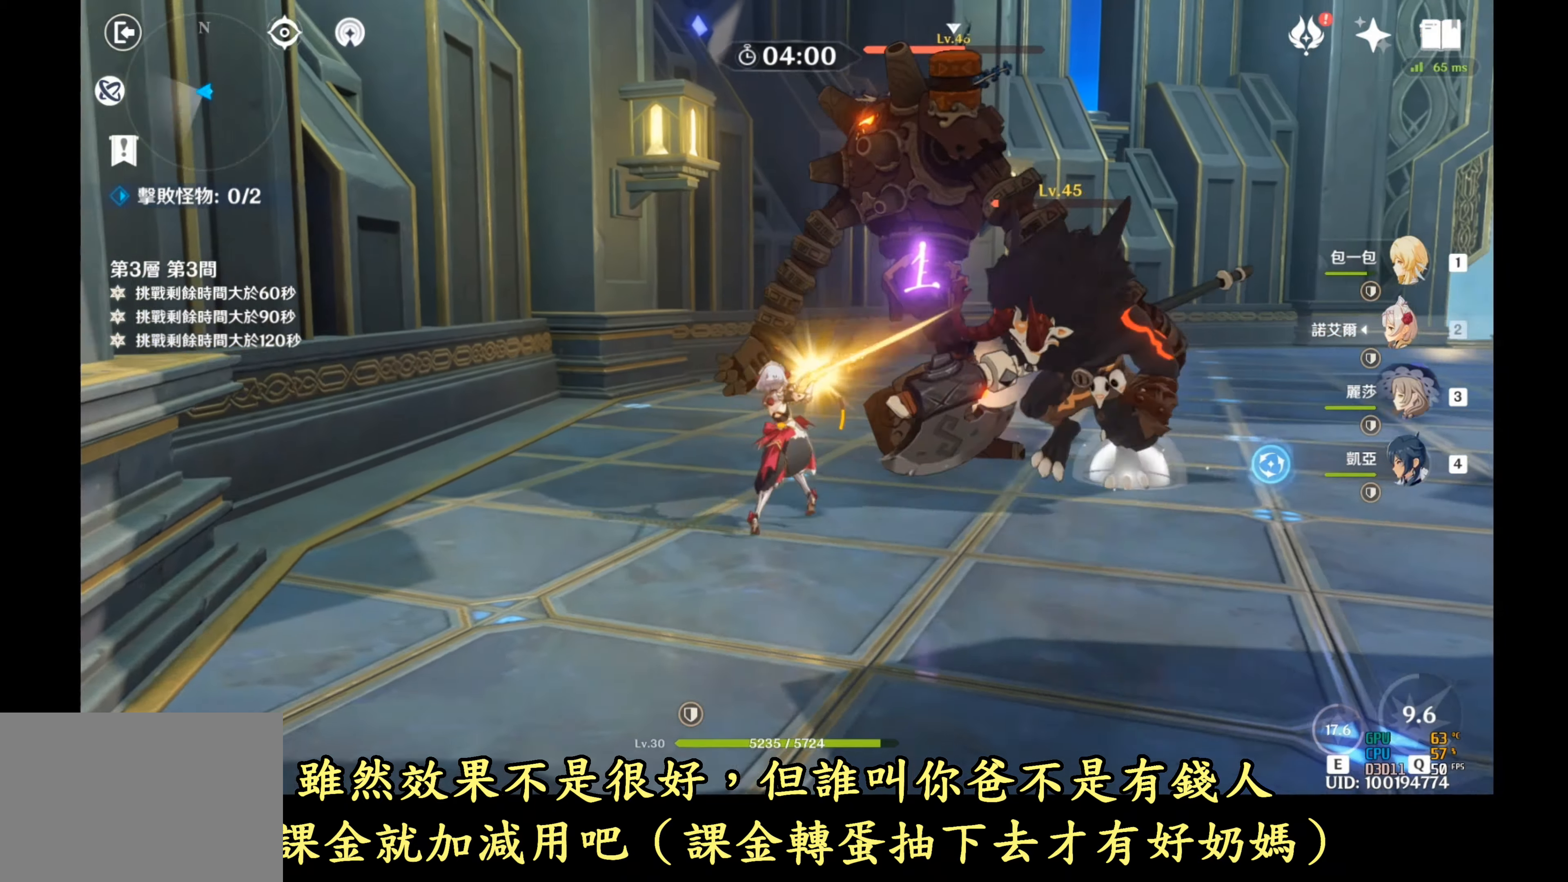
{"dt_ms": 500, "buttons": ["R1"], "left_stick": "up-right", "right_stick": "down-right", "events": []}
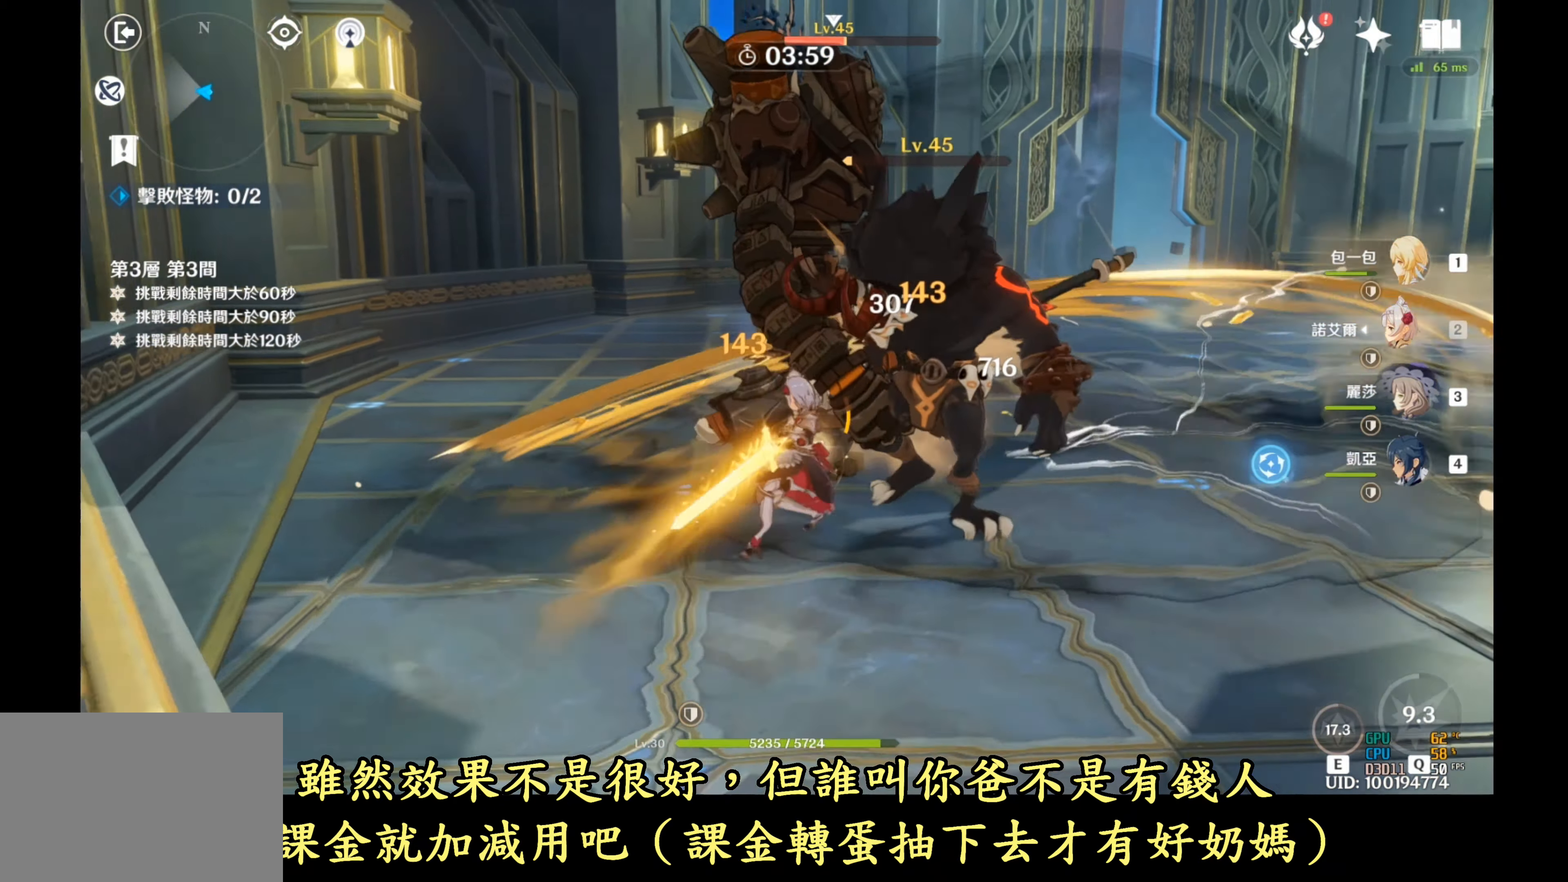
{"dt_ms": 500, "buttons": ["R1"], "left_stick": "down-right", "right_stick": "down-right", "events": [[250, "left_stick", "right"], [350, "left_stick", "down-right"]]}
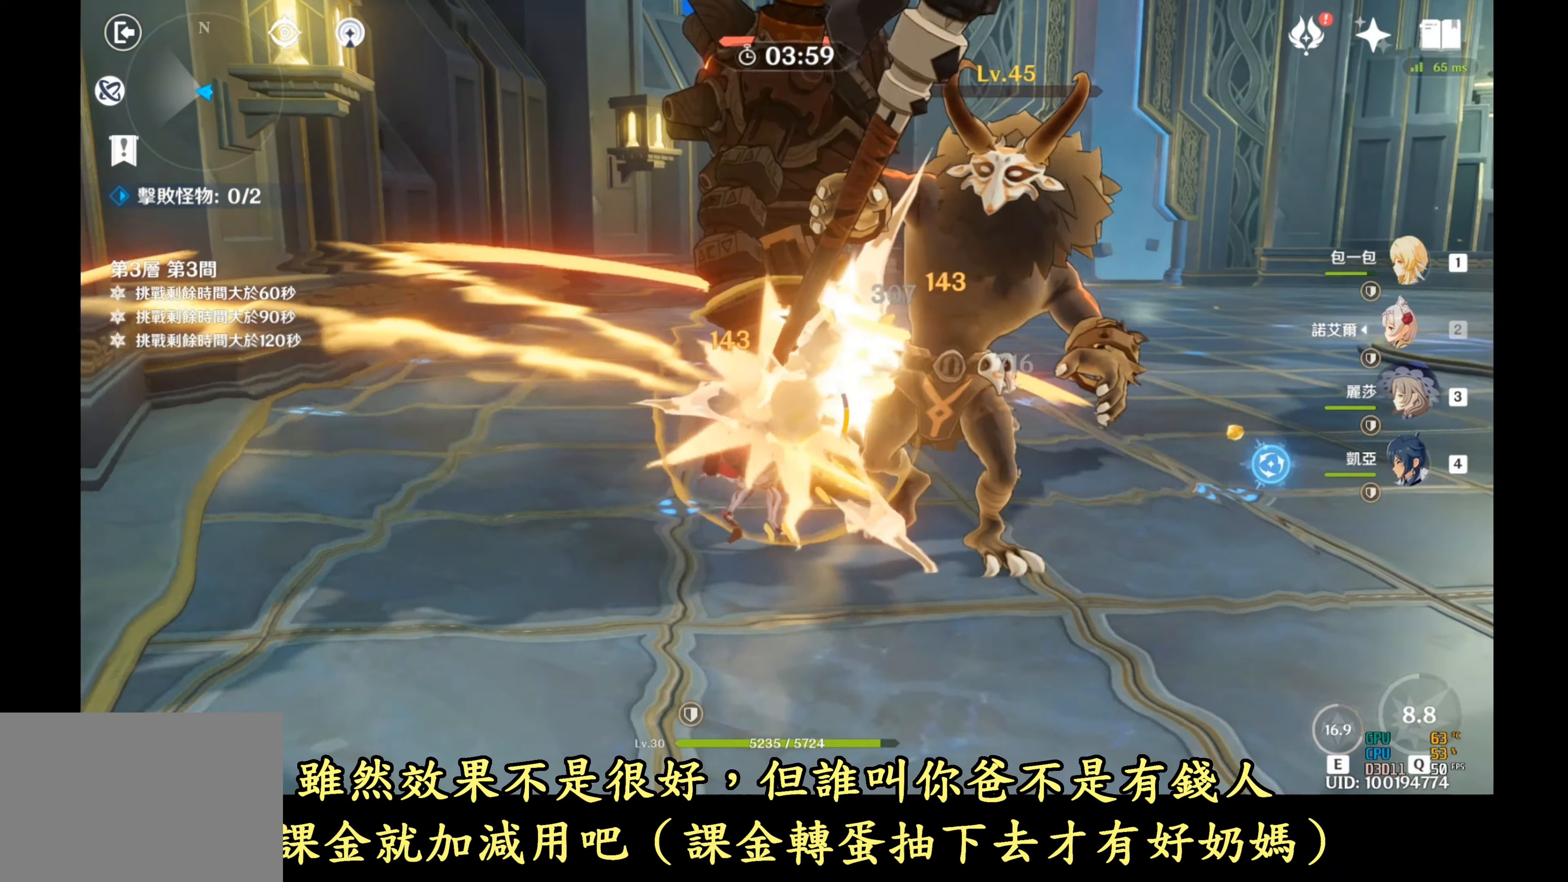
{"dt_ms": 500, "buttons": [], "left_stick": "down-right", "right_stick": "down-right", "events": [[167, "B", "down"], [250, "R1", "up"], [383, "B", "up"]]}
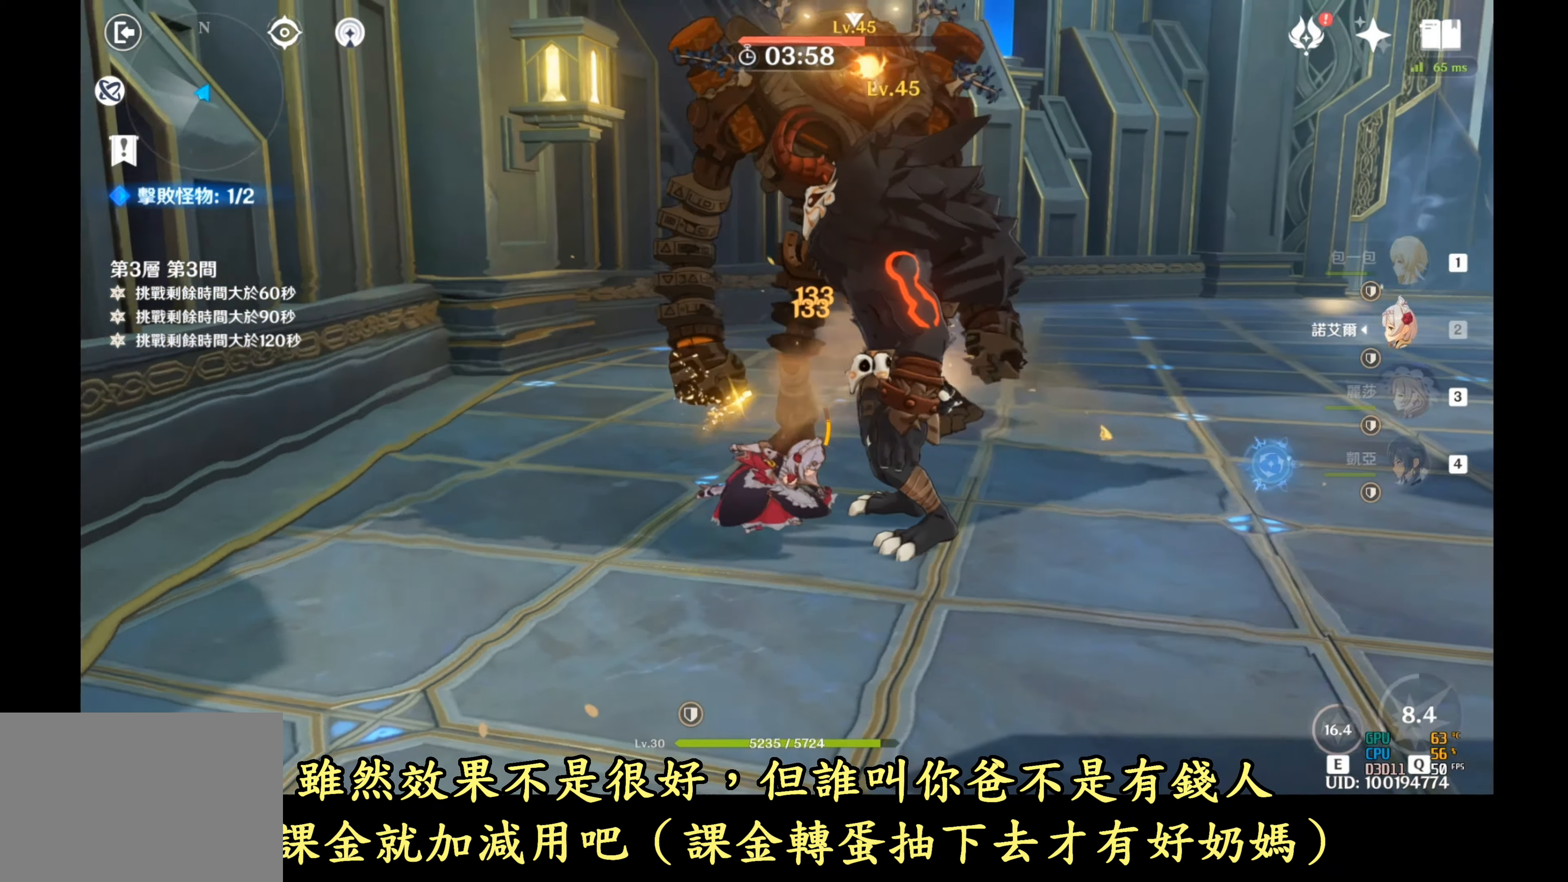
{"dt_ms": 500, "buttons": ["B"], "left_stick": "down-right", "right_stick": "down-left", "events": [[283, "right_stick", "down-left"], [483, "B", "down"]]}
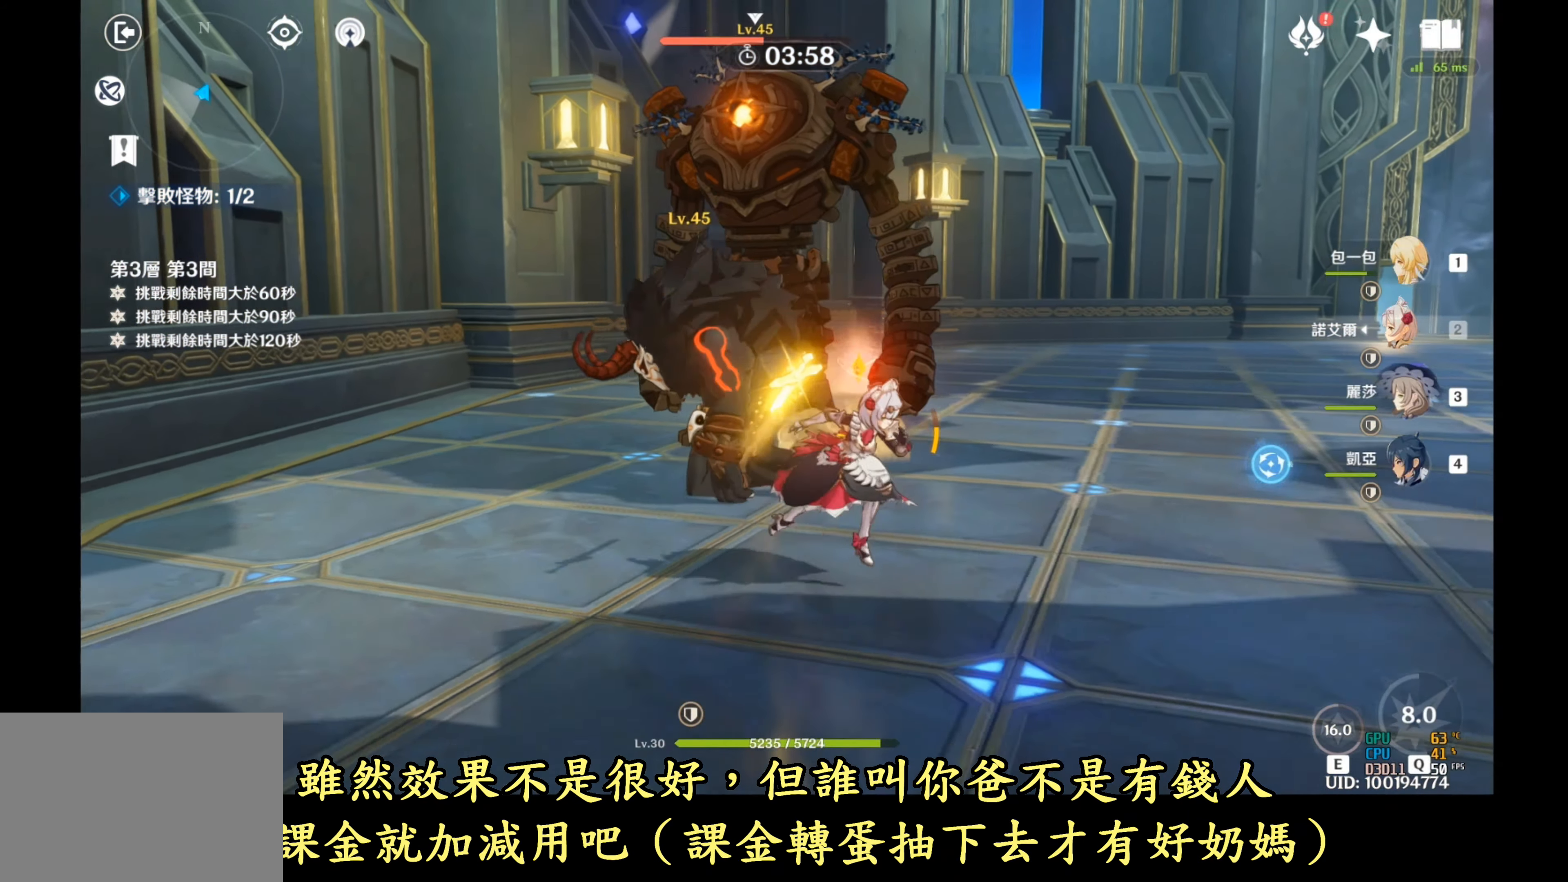
{"dt_ms": 1000, "buttons": [], "left_stick": "up-right", "right_stick": "down-left"}
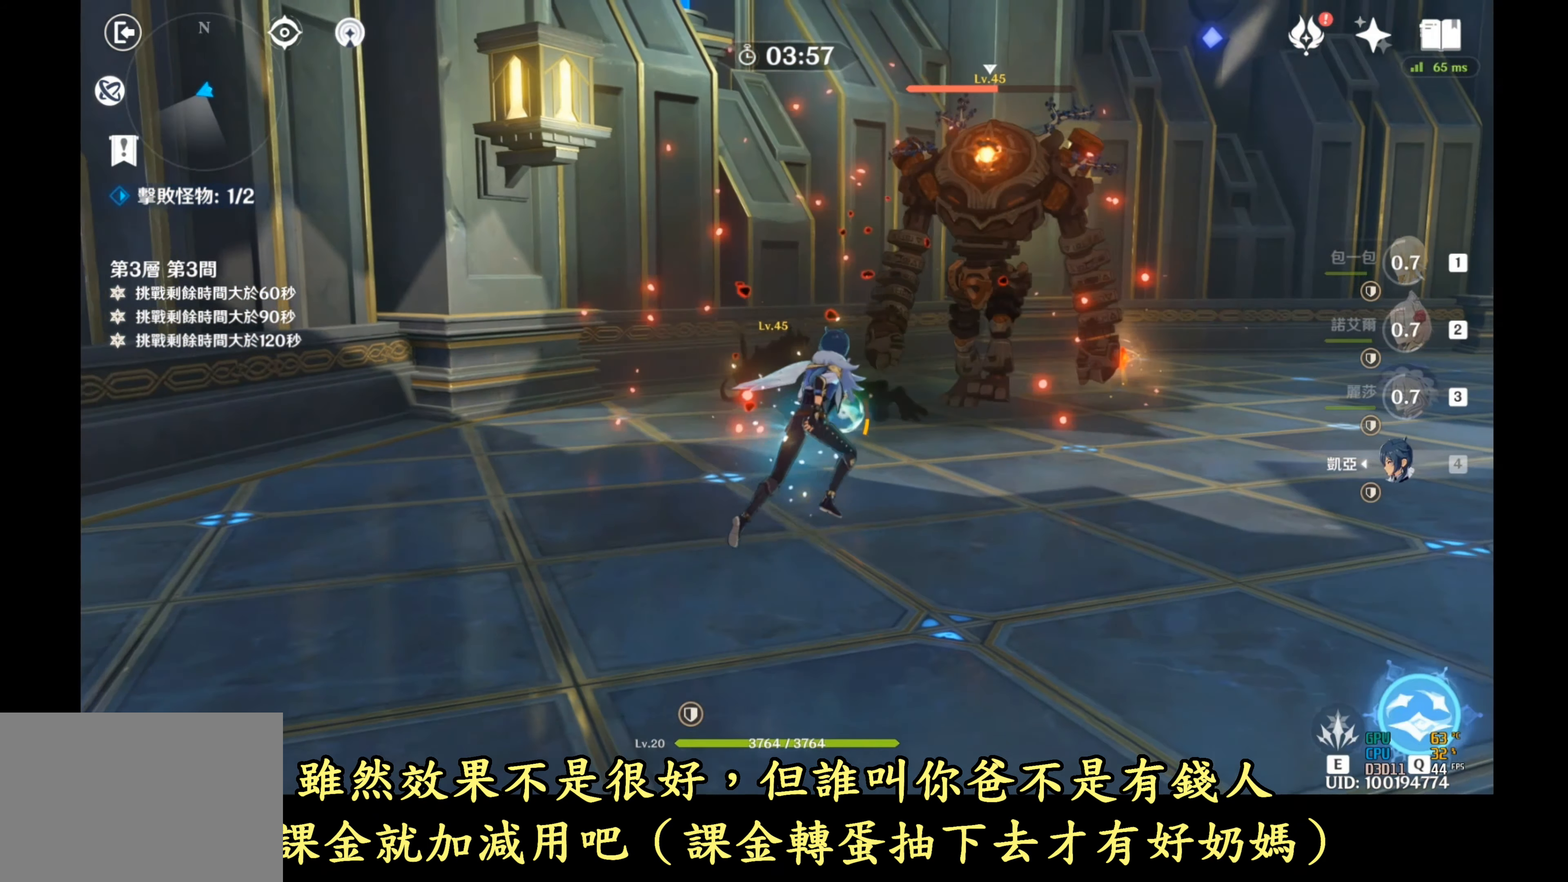
{"dt_ms": 500, "buttons": [], "left_stick": "right", "right_stick": "down-left", "events": [[67, "left_stick", "right"]]}
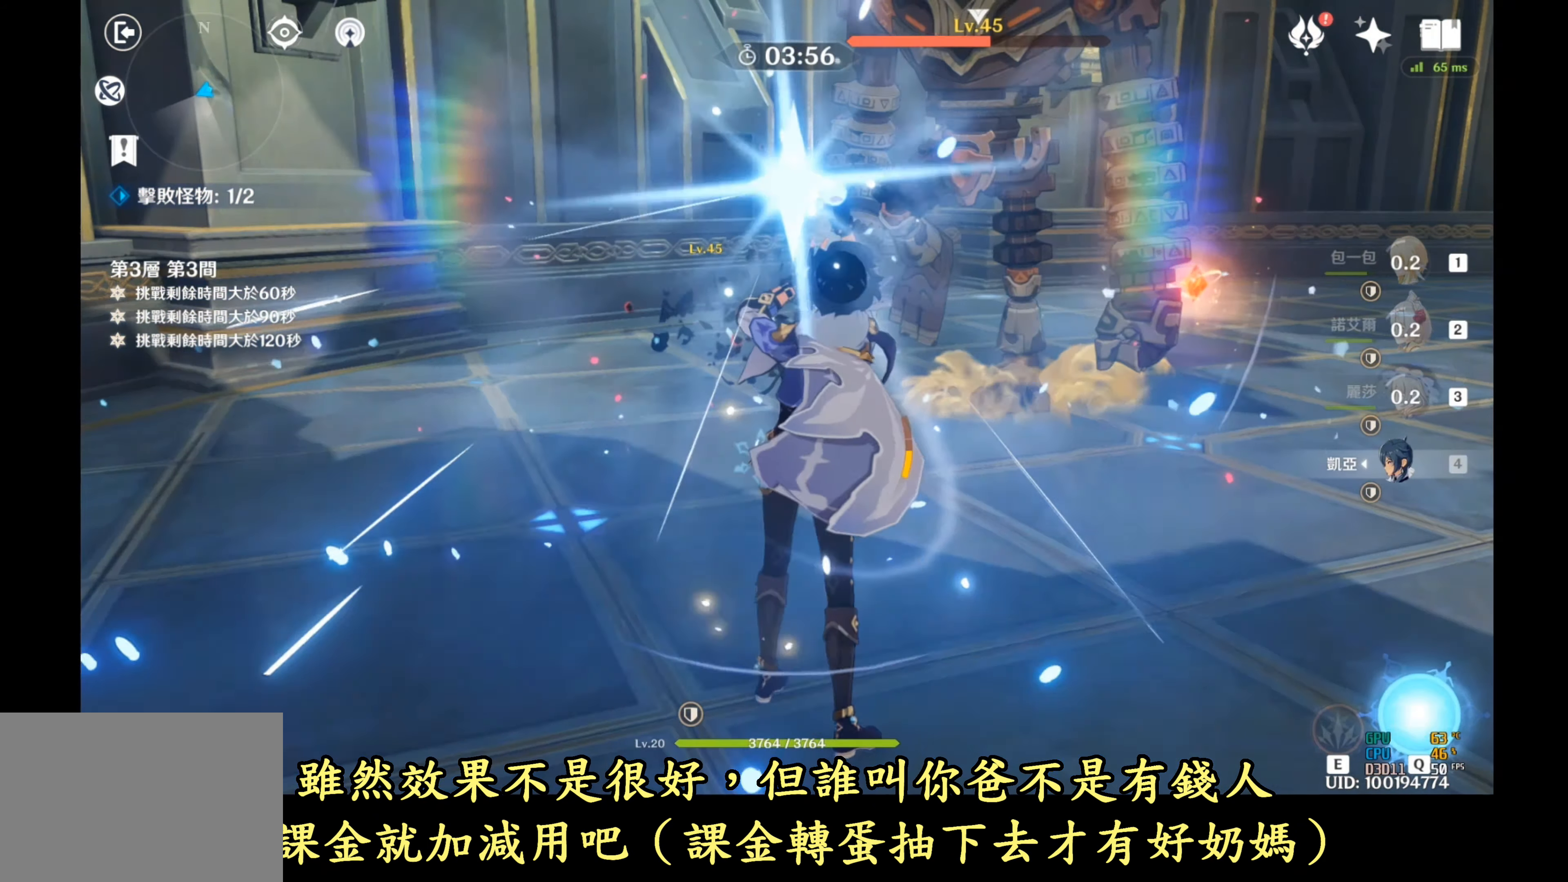
{"dt_ms": 500, "buttons": ["B"], "left_stick": "right", "right_stick": "down-left", "events": [[183, "B", "down"], [267, "B", "up"], [467, "B", "down"]]}
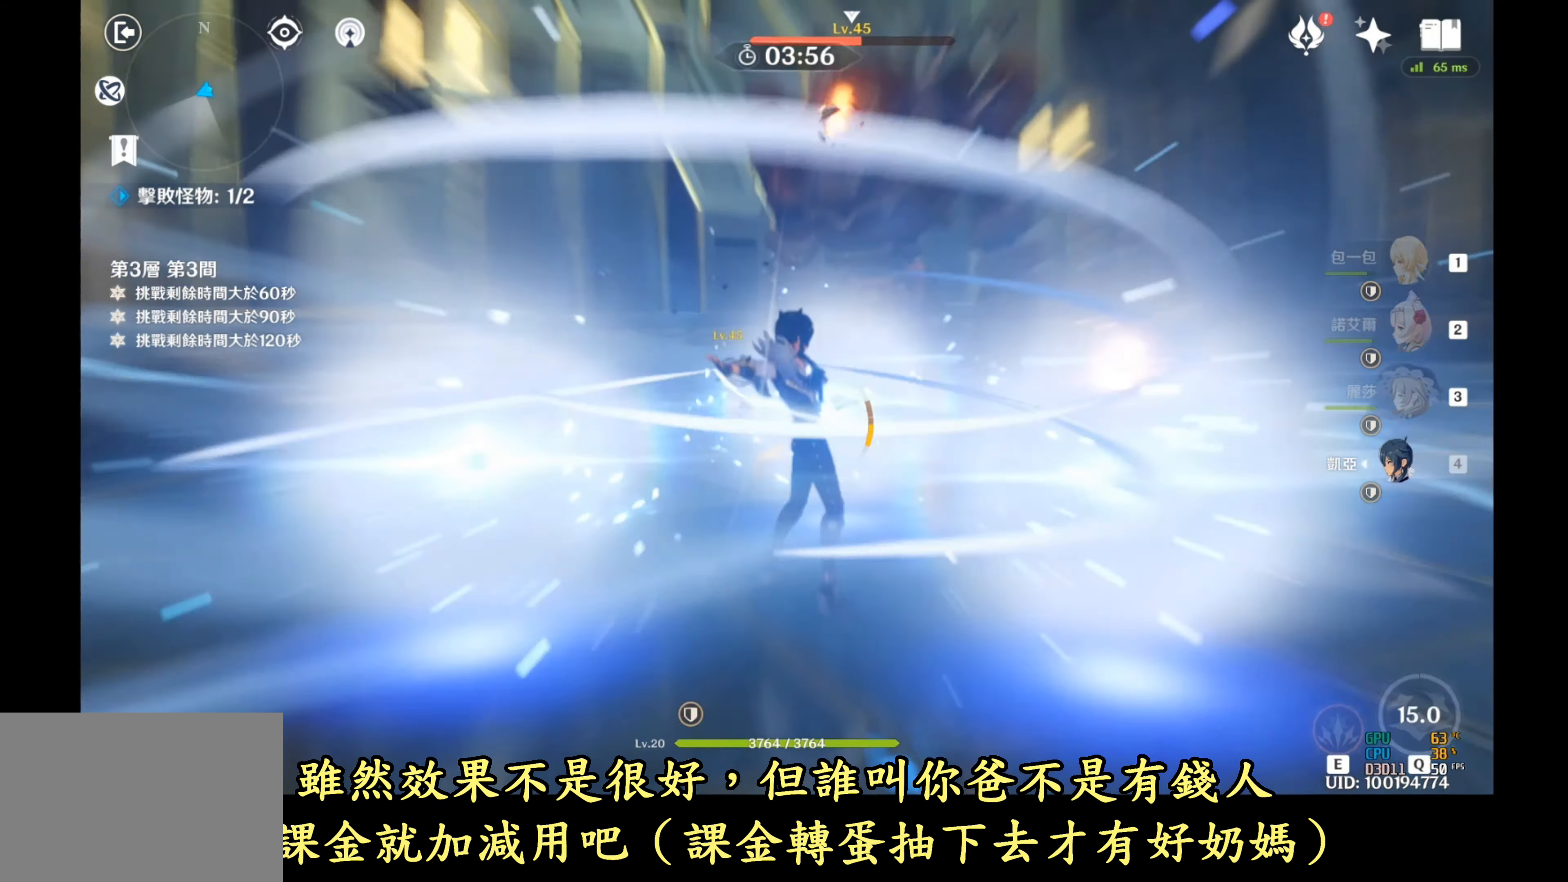
{"dt_ms": 500, "buttons": ["L2"], "left_stick": "up-right", "right_stick": "down-left", "events": [[83, "B", "up"], [467, "L2", "down"], [483, "left_stick", "up-right"]]}
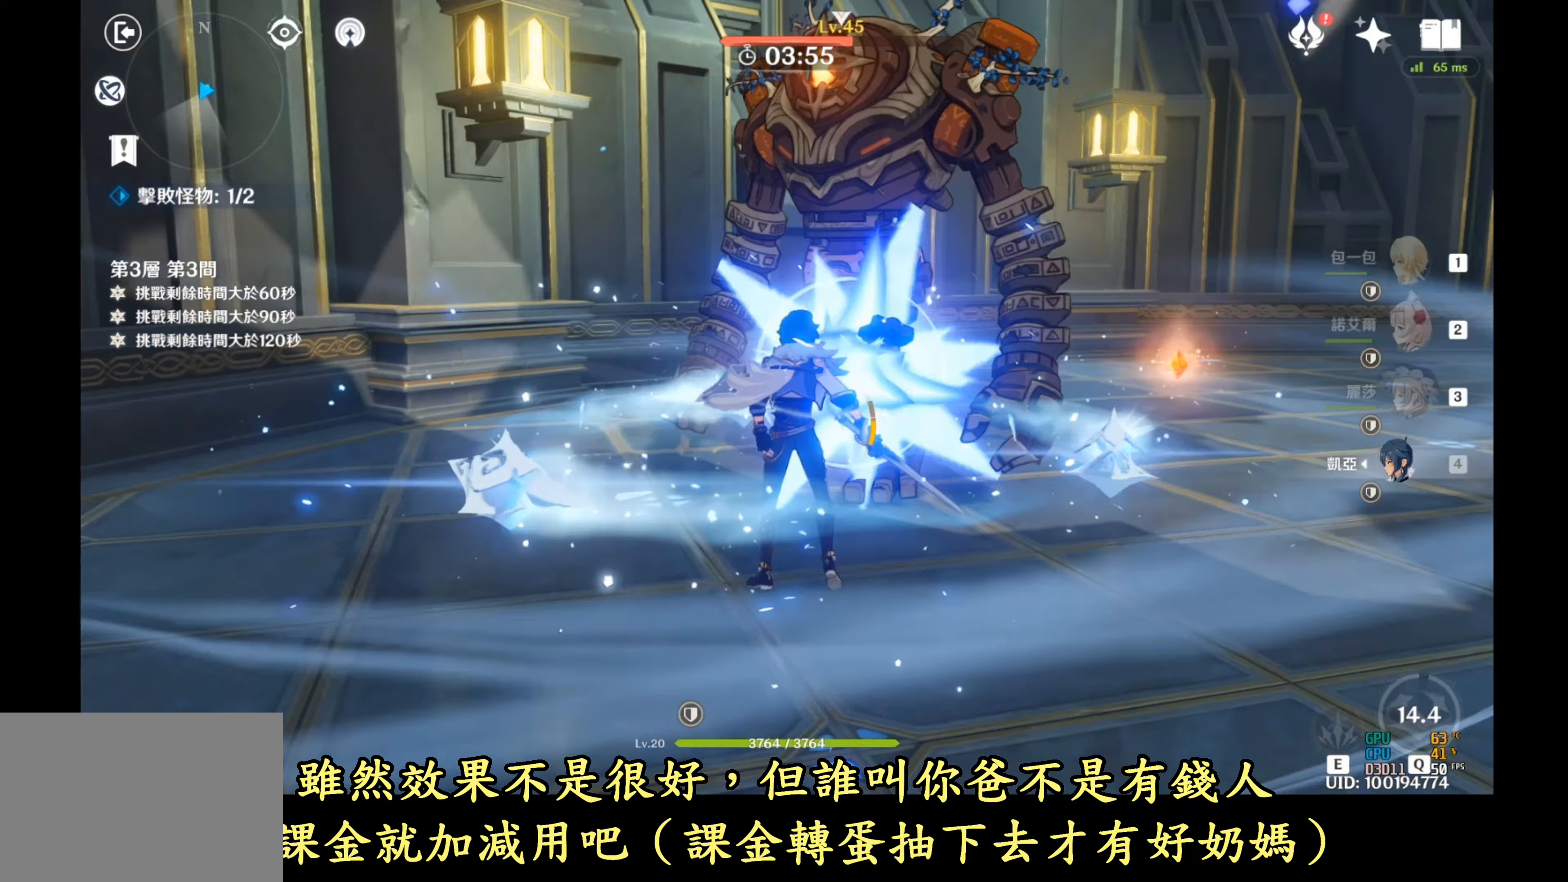
{"dt_ms": 500, "buttons": [], "left_stick": "right", "right_stick": "down-left", "events": [[67, "L2", "up"], [83, "left_stick", "right"], [150, "L2", "down"], [467, "L2", "up"]]}
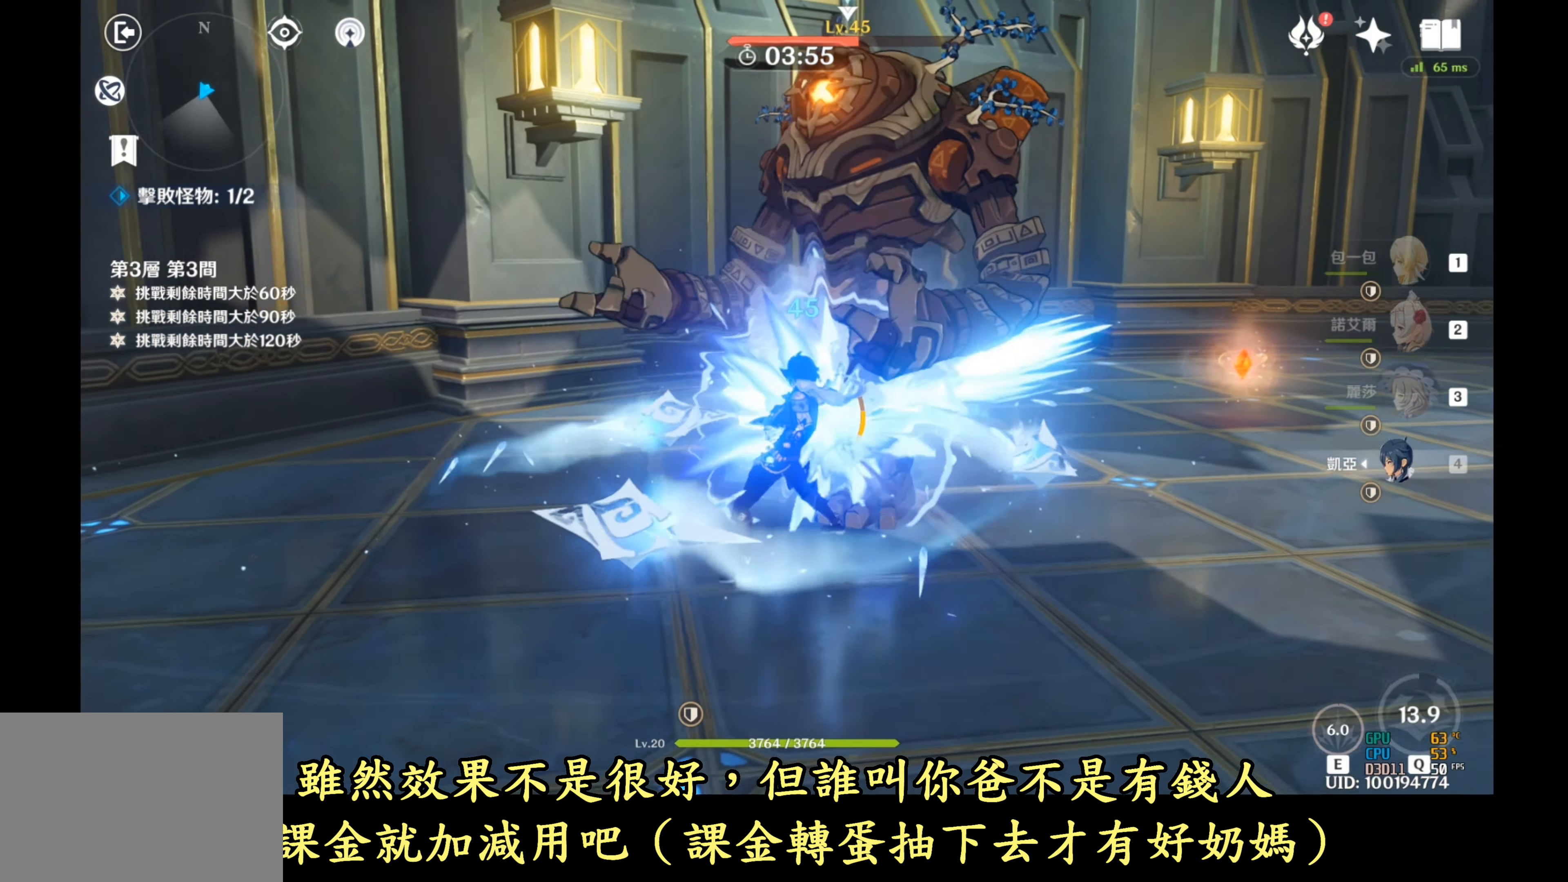
{"dt_ms": 500, "buttons": [], "left_stick": "down-right", "right_stick": "down-left", "events": [[167, "left_stick", "down-right"], [250, "B", "down"], [483, "B", "up"]]}
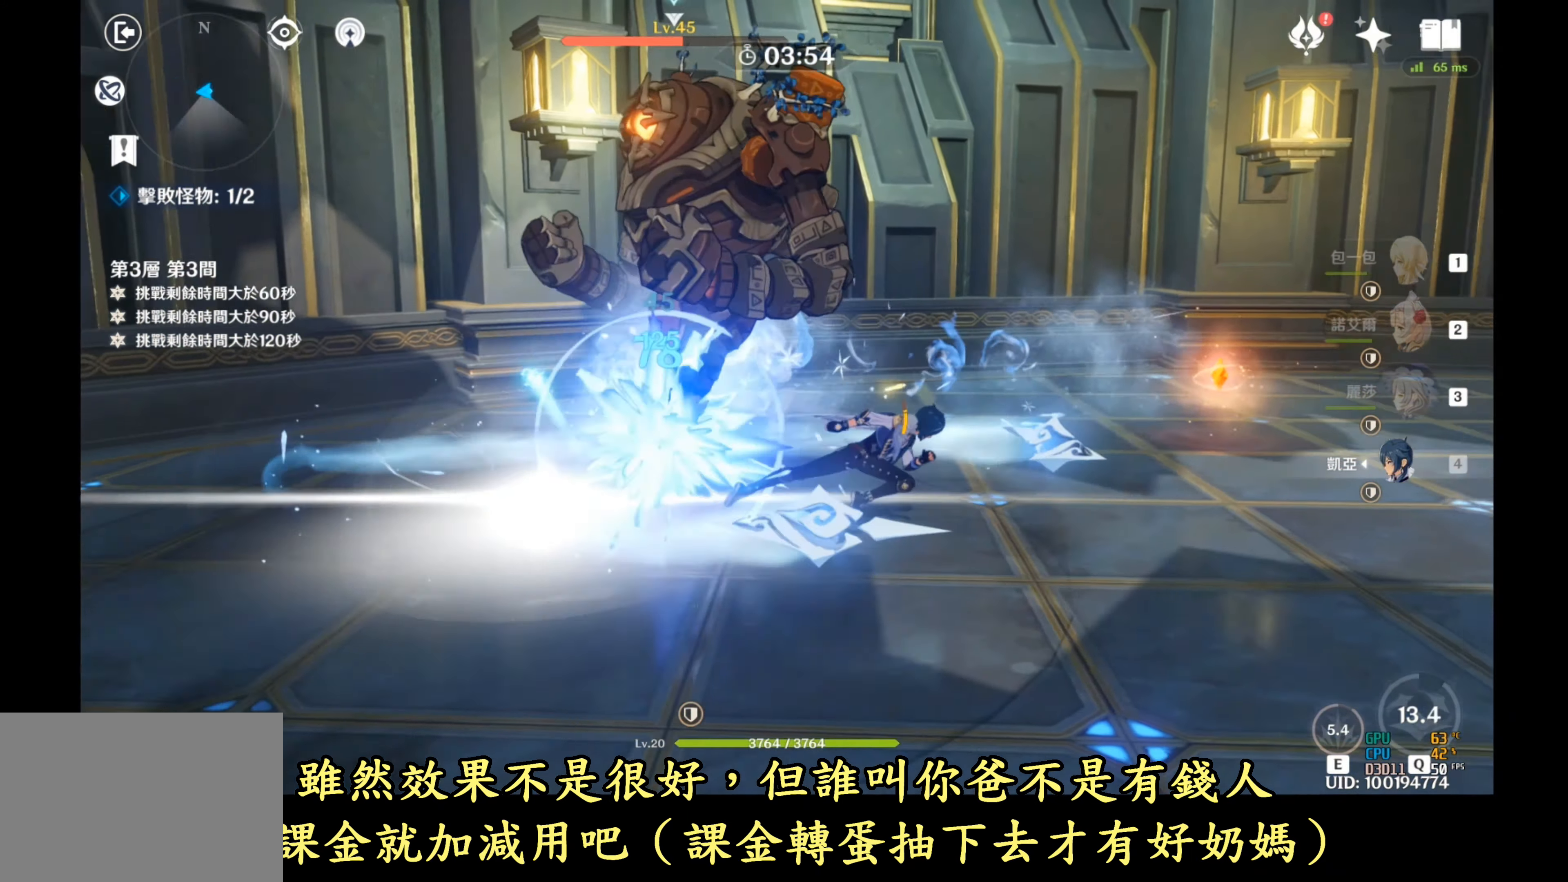
{"dt_ms": 500, "buttons": [], "left_stick": "right", "right_stick": "down-left", "events": [[250, "left_stick", "up"], [400, "left_stick", "right"]]}